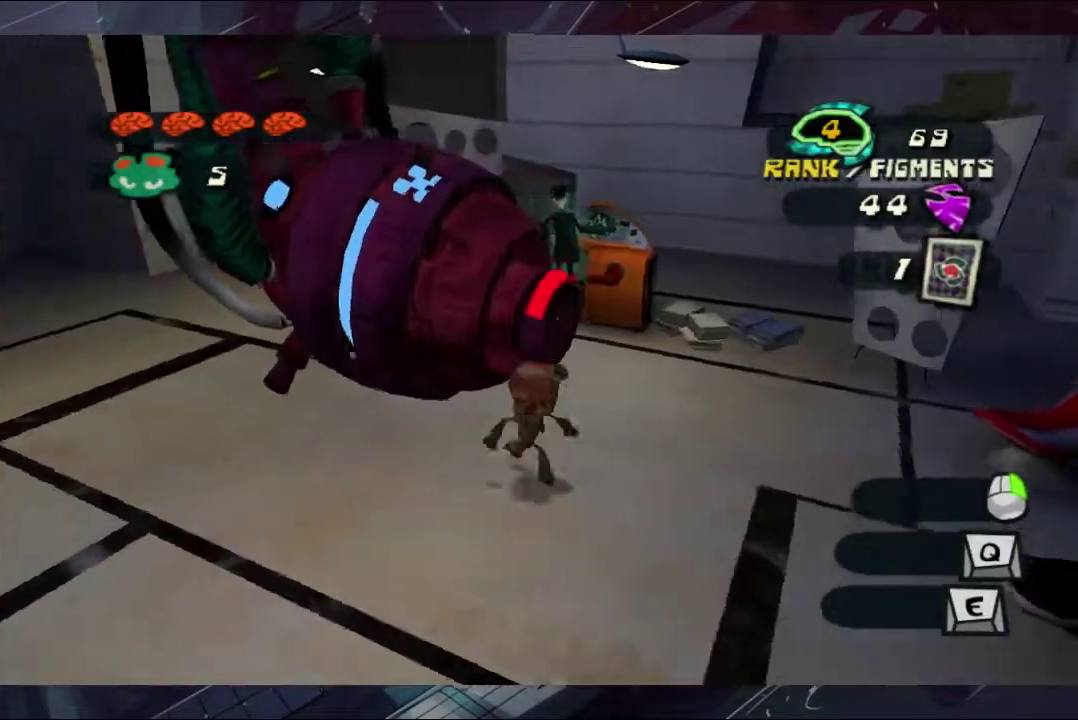
Gameplay with a controller (Xbox layout); each line is a JSON object with the inputs held at the frame after it. "events" lists button and stick changes between this image and that frame as [ms after this image, input, new state], when the widget could be followed in between. Not read: L1 L2 R1 R2.
{"buttons": ["Y"], "left_stick": "up", "right_stick": "center", "events": [[300, "left_stick", "up"], [300, "right_stick", "center"], [367, "Y", "down"]]}
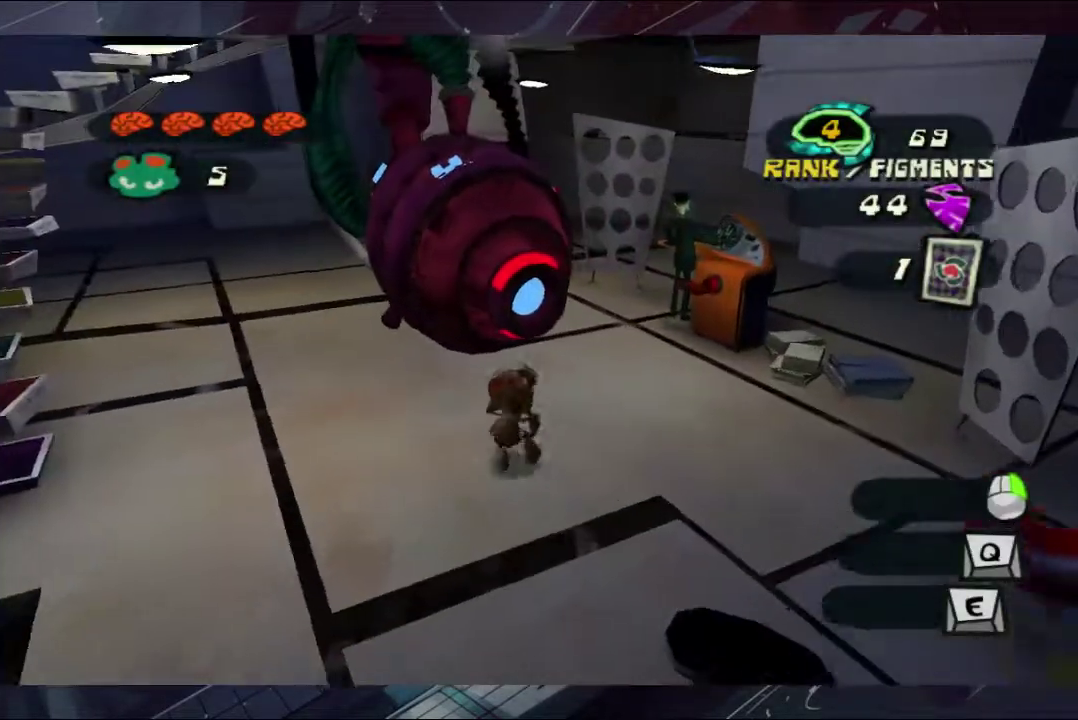
{"buttons": ["B", "Y"], "left_stick": "center", "right_stick": "center", "events": [[300, "left_stick", "center"], [433, "B", "down"]]}
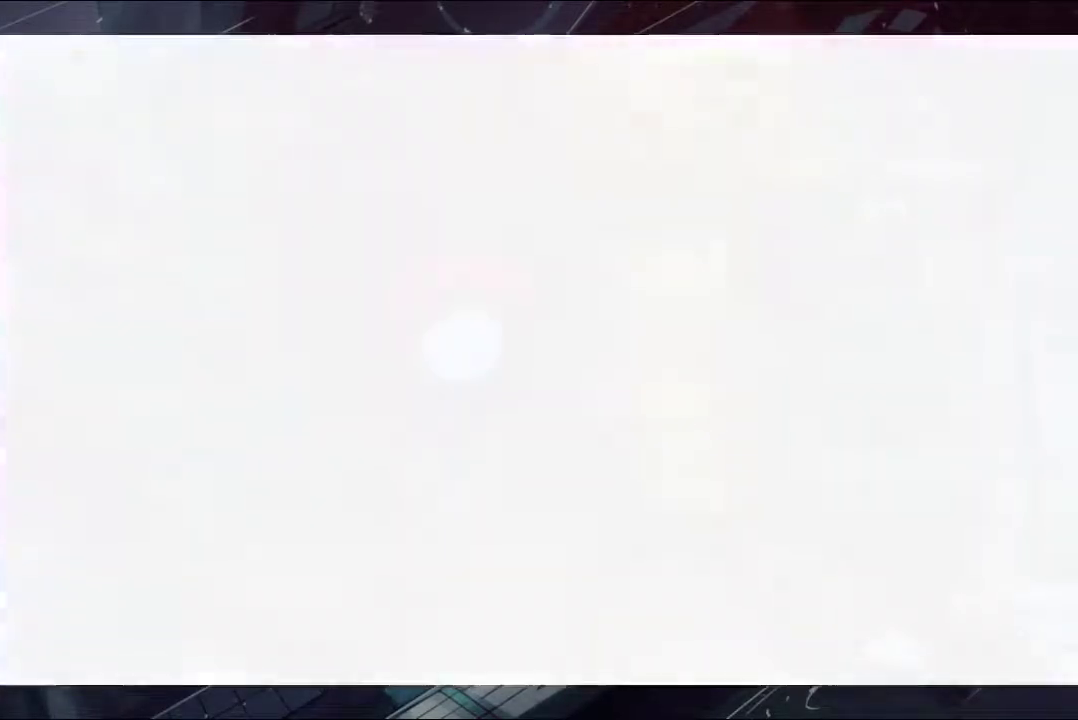
{"buttons": [], "left_stick": "right", "right_stick": "right", "events": [[33, "B", "up"], [33, "left_stick", "up-right"], [100, "B", "down"], [100, "left_stick", "right"], [167, "B", "up"], [233, "B", "down"], [267, "Y", "up"], [300, "B", "up"], [433, "right_stick", "right"]]}
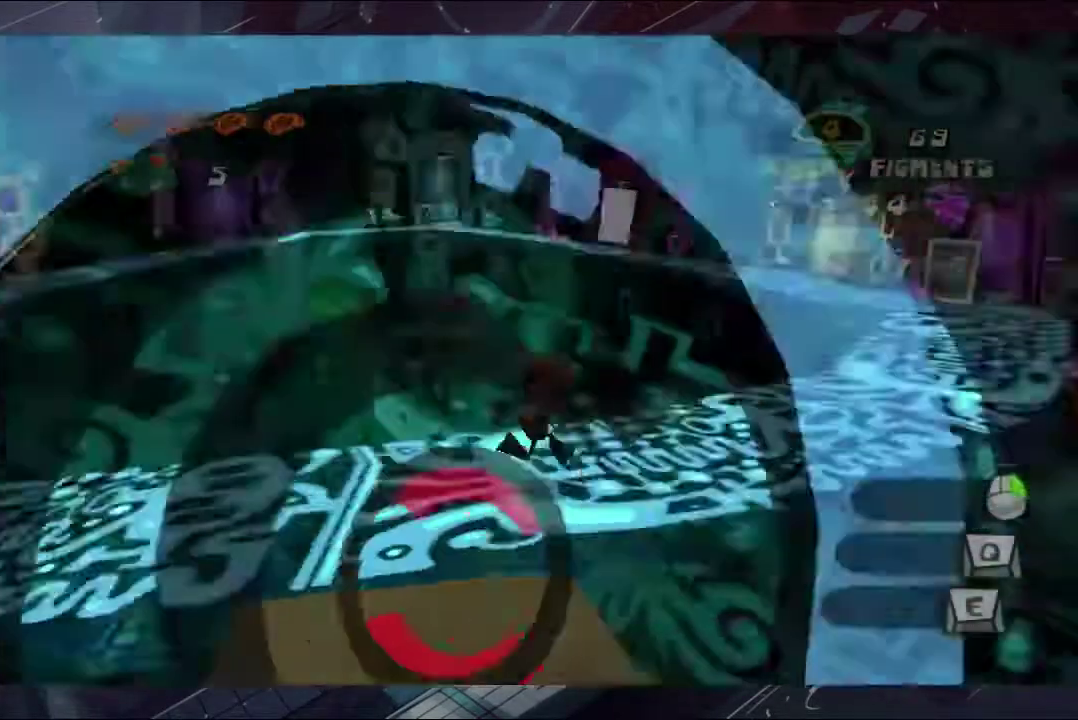
{"buttons": [], "left_stick": "up-left", "right_stick": "center", "events": [[100, "left_stick", "up-right"], [167, "right_stick", "left"], [233, "left_stick", "up"], [233, "right_stick", "center"], [300, "A", "down"], [433, "A", "up"], [467, "left_stick", "up-left"]]}
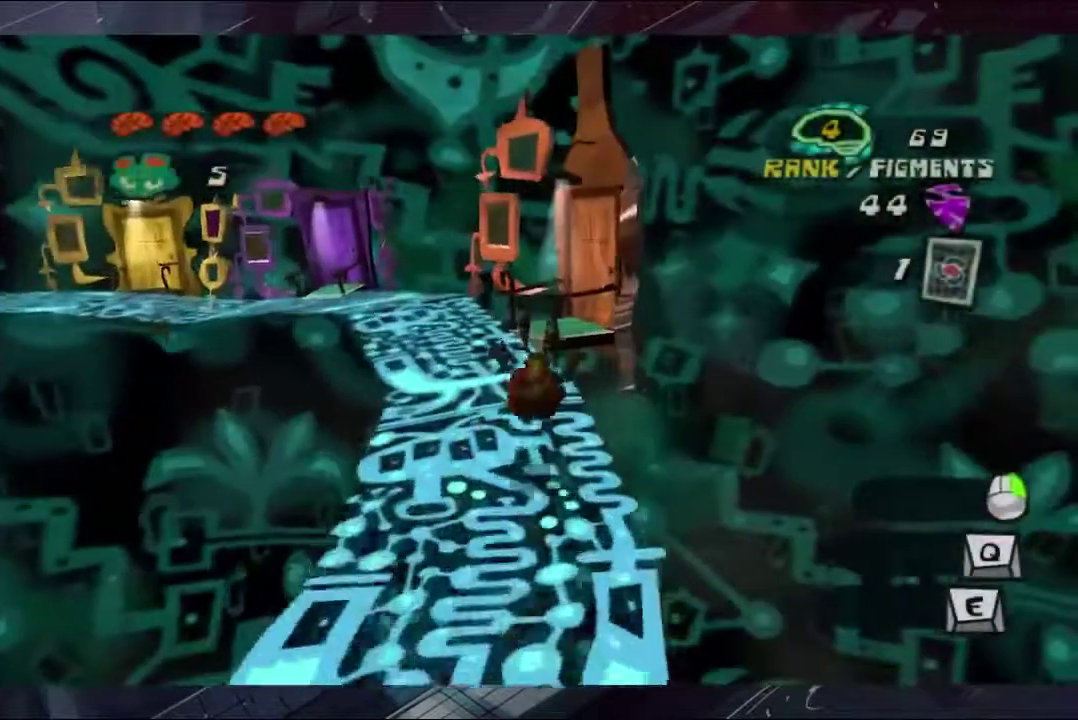
{"buttons": [], "left_stick": "up", "right_stick": "center", "events": [[167, "right_stick", "left"], [233, "right_stick", "center"], [300, "left_stick", "up"], [400, "A", "down"], [467, "A", "up"]]}
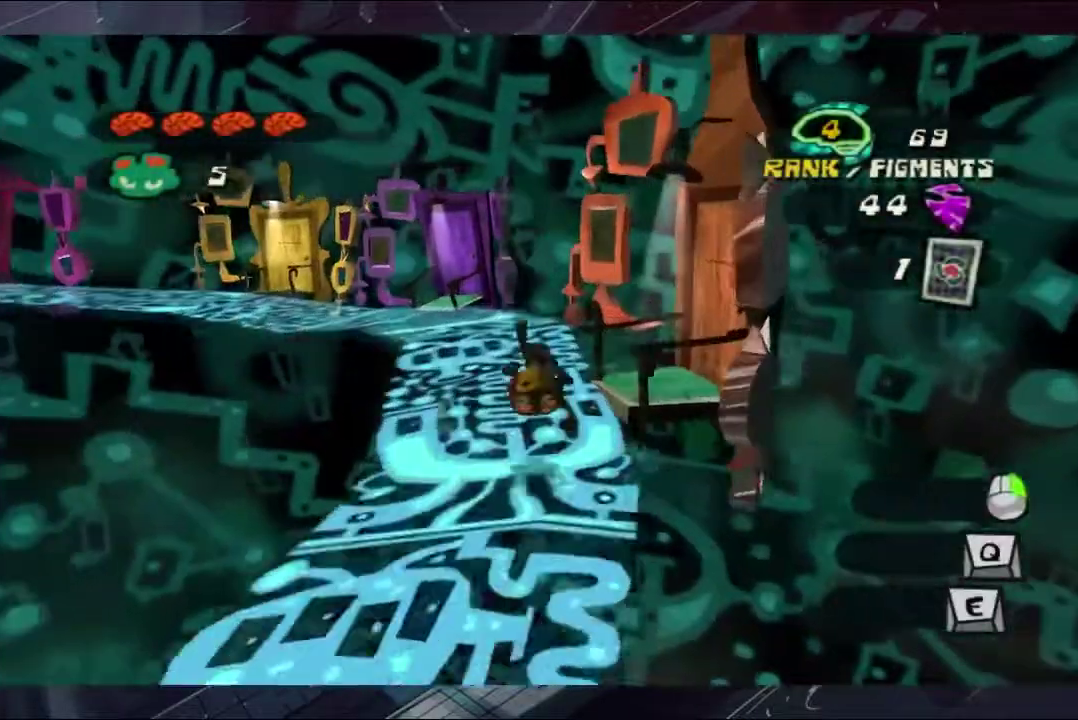
{"buttons": ["A"], "left_stick": "up", "right_stick": "center", "events": [[67, "left_stick", "up-left"], [300, "right_stick", "left"], [433, "left_stick", "up"], [433, "right_stick", "center"], [467, "A", "down"]]}
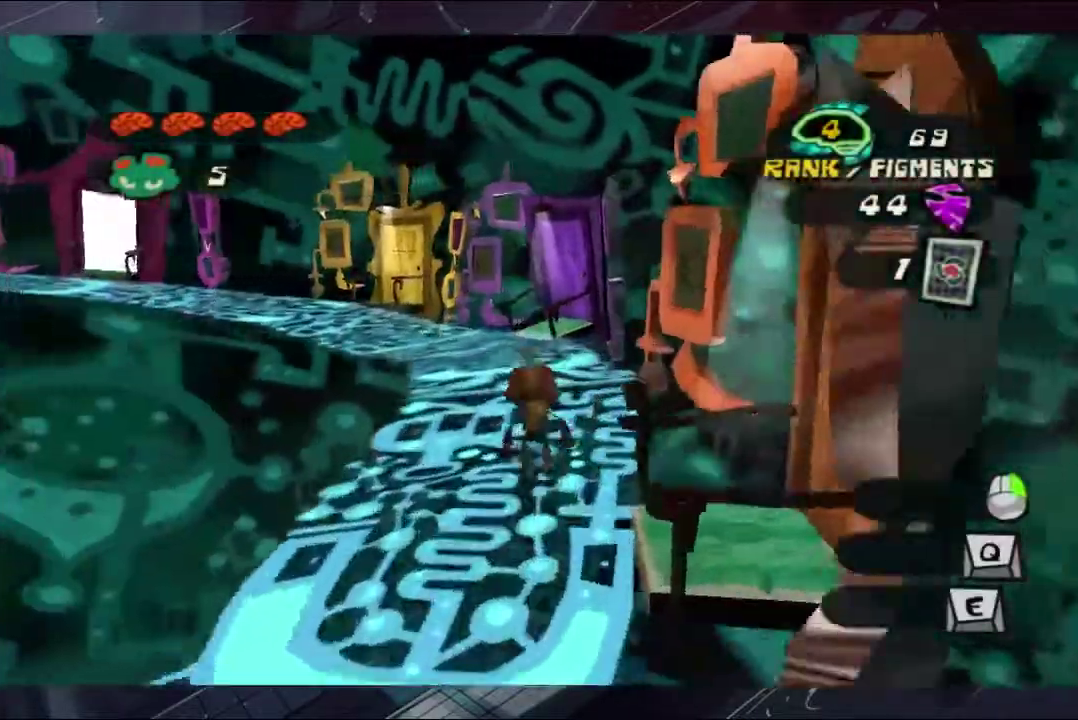
{"buttons": [], "left_stick": "up", "right_stick": "center", "events": [[100, "A", "up"], [167, "left_stick", "up-left"], [300, "right_stick", "left"], [467, "left_stick", "up"], [467, "right_stick", "center"]]}
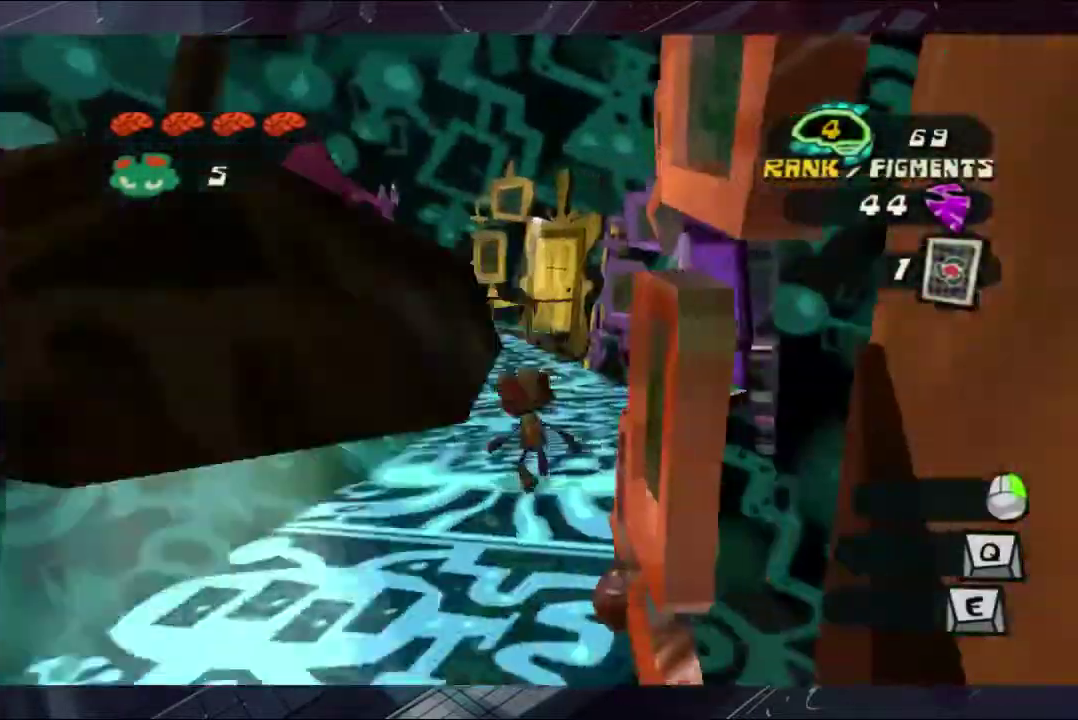
{"buttons": [], "left_stick": "up", "right_stick": "center", "events": [[100, "A", "down"], [233, "A", "up"]]}
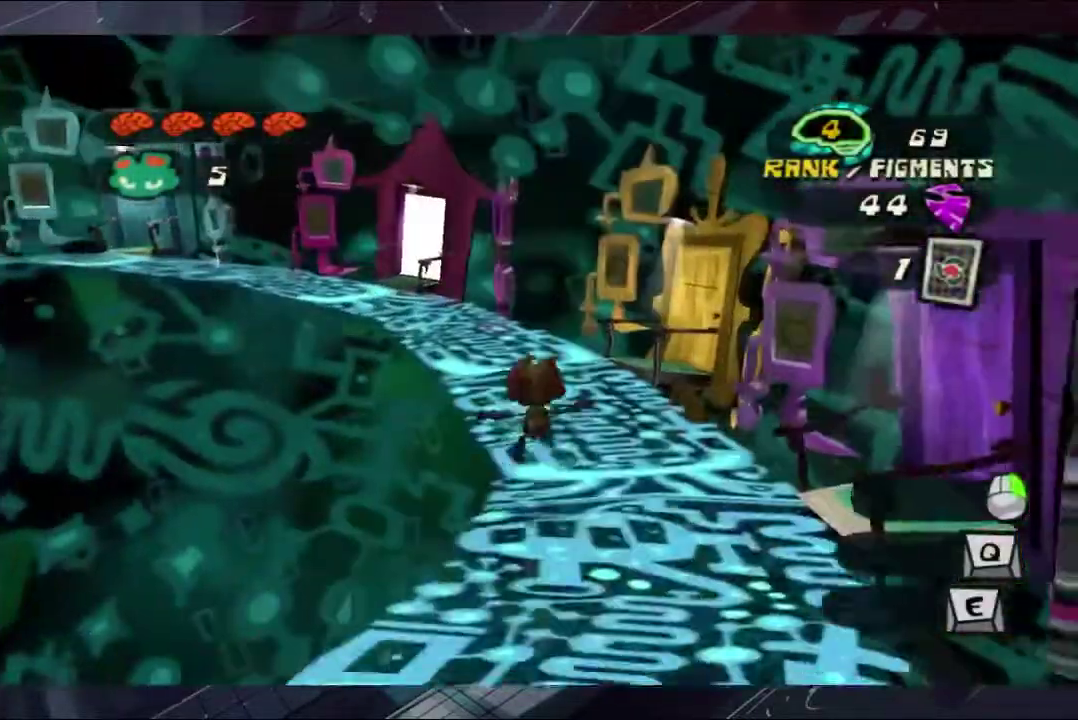
{"buttons": [], "left_stick": "up", "right_stick": "left", "events": [[300, "A", "down"], [367, "A", "up"], [467, "right_stick", "left"]]}
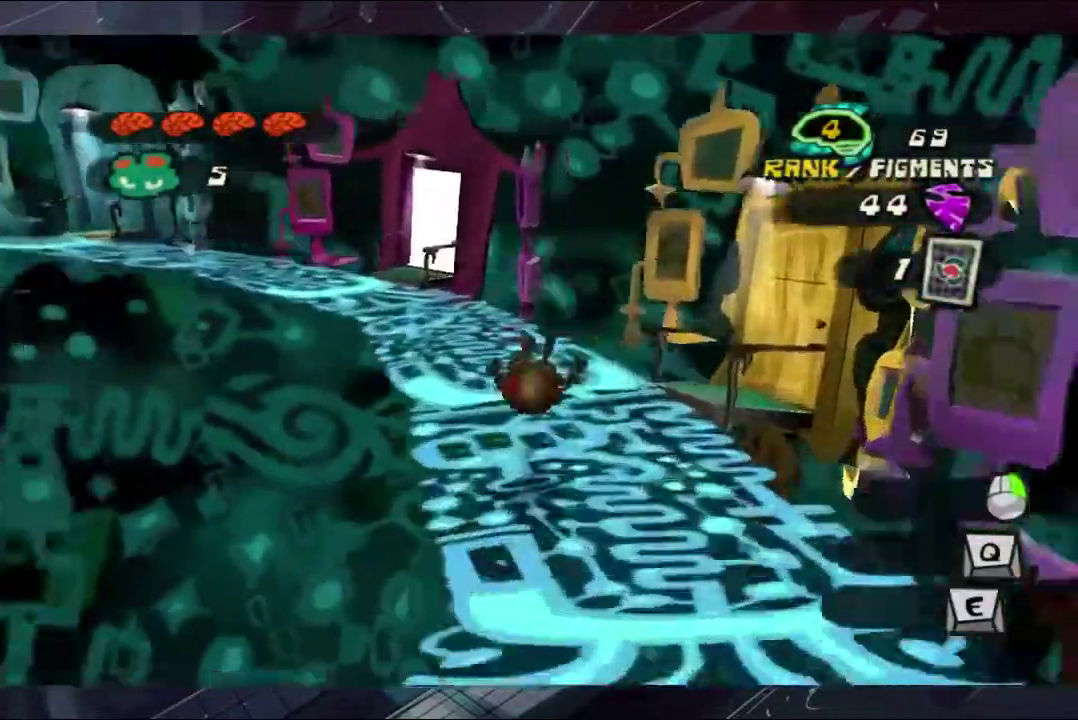
{"buttons": [], "left_stick": "up", "right_stick": "center", "events": [[167, "right_stick", "center"]]}
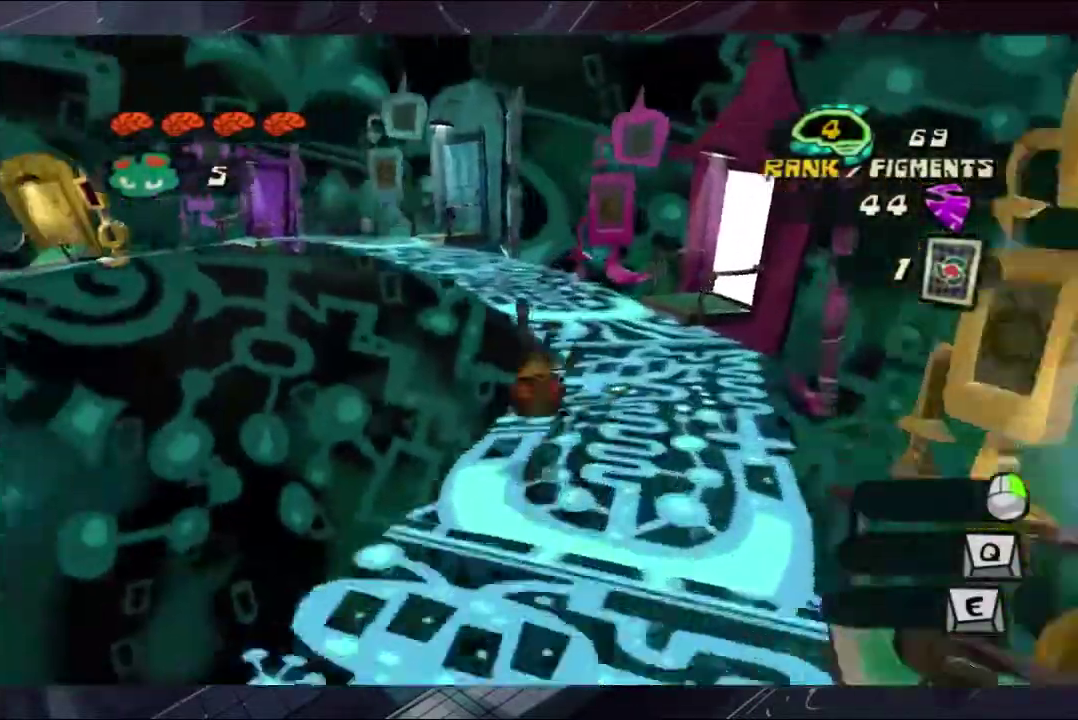
{"buttons": [], "left_stick": "up-right", "right_stick": "center", "events": [[100, "left_stick", "up-right"]]}
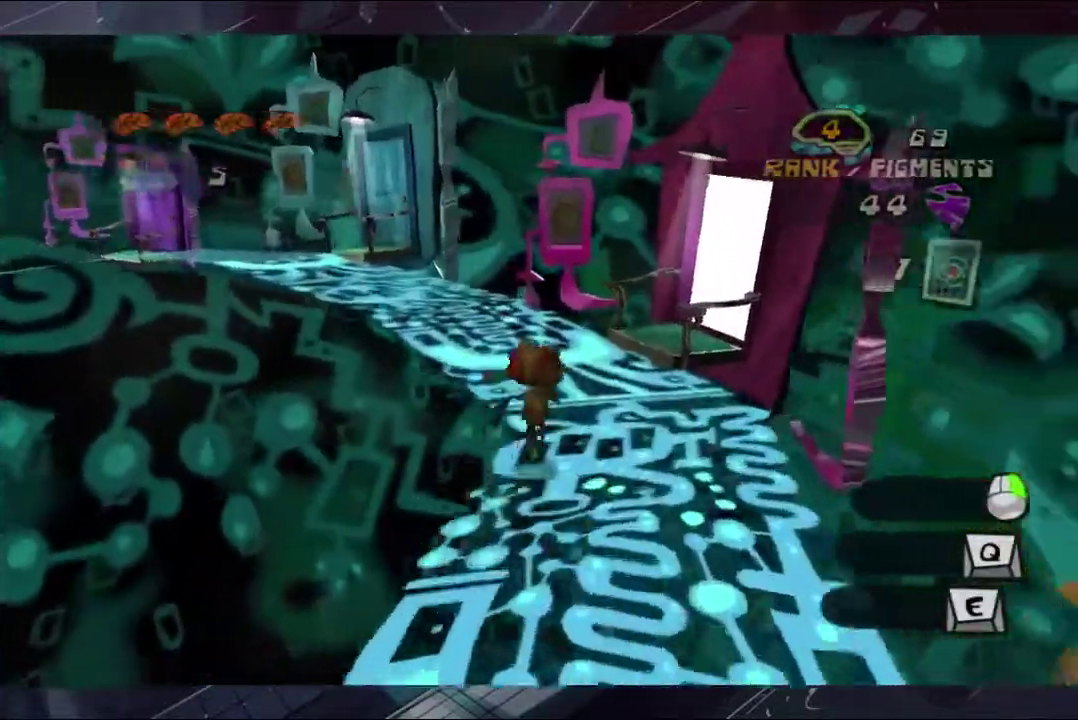
{"buttons": [], "left_stick": "up-right", "right_stick": "right", "events": [[33, "left_stick", "up"], [367, "left_stick", "up-right"], [500, "right_stick", "right"]]}
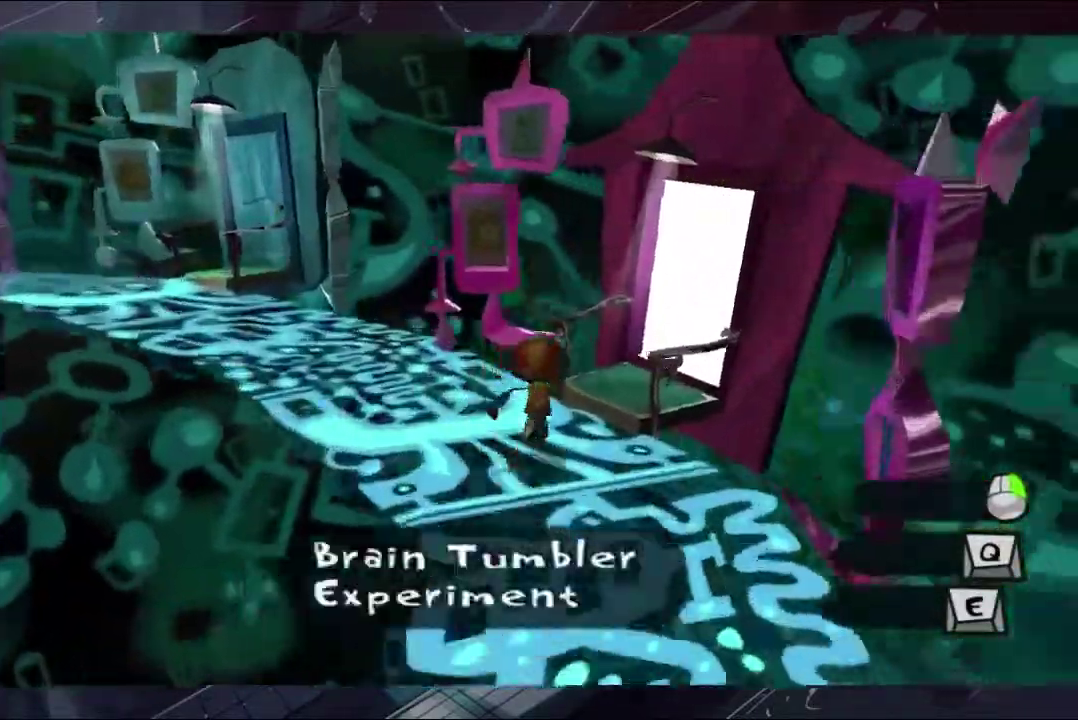
{"buttons": [], "left_stick": "up", "right_stick": "center", "events": [[233, "left_stick", "up"], [233, "right_stick", "center"]]}
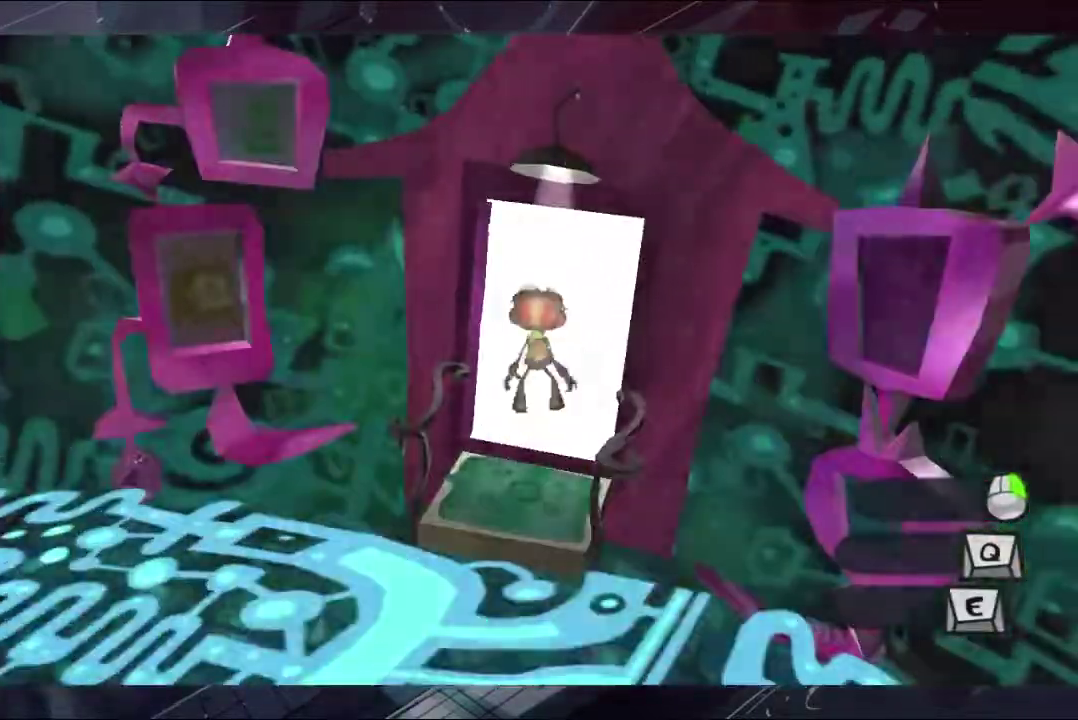
{"buttons": ["B"], "left_stick": "center", "right_stick": "center", "events": [[167, "left_stick", "center"], [467, "B", "down"]]}
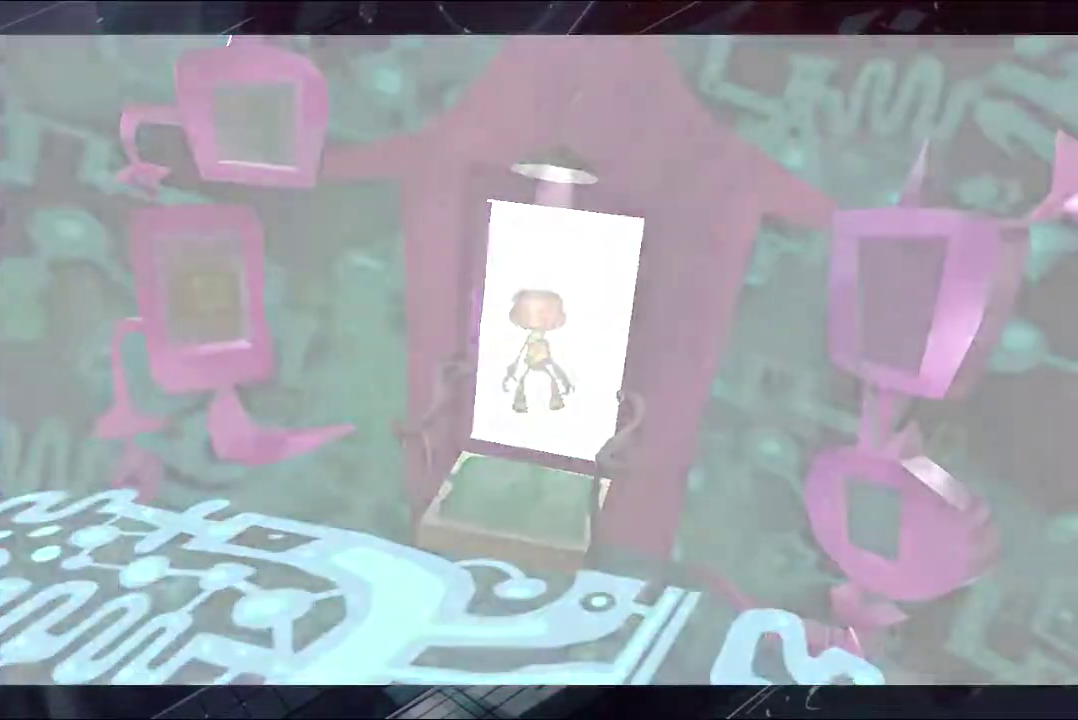
{"buttons": [], "left_stick": "center", "right_stick": "center", "events": [[33, "B", "up"], [100, "B", "down"], [167, "B", "up"], [233, "B", "down"], [300, "B", "up"]]}
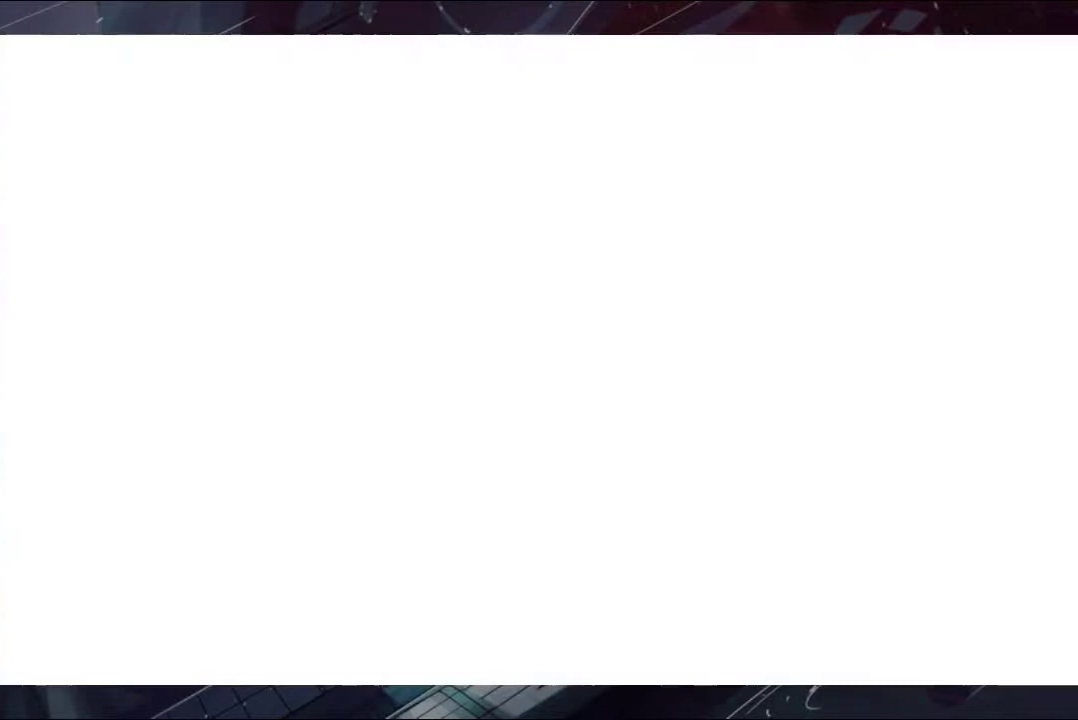
{"buttons": [], "left_stick": "center", "right_stick": "center", "events": [[33, "B", "down"], [100, "B", "up"], [167, "B", "down"], [333, "B", "up"], [400, "B", "down"], [467, "B", "up"]]}